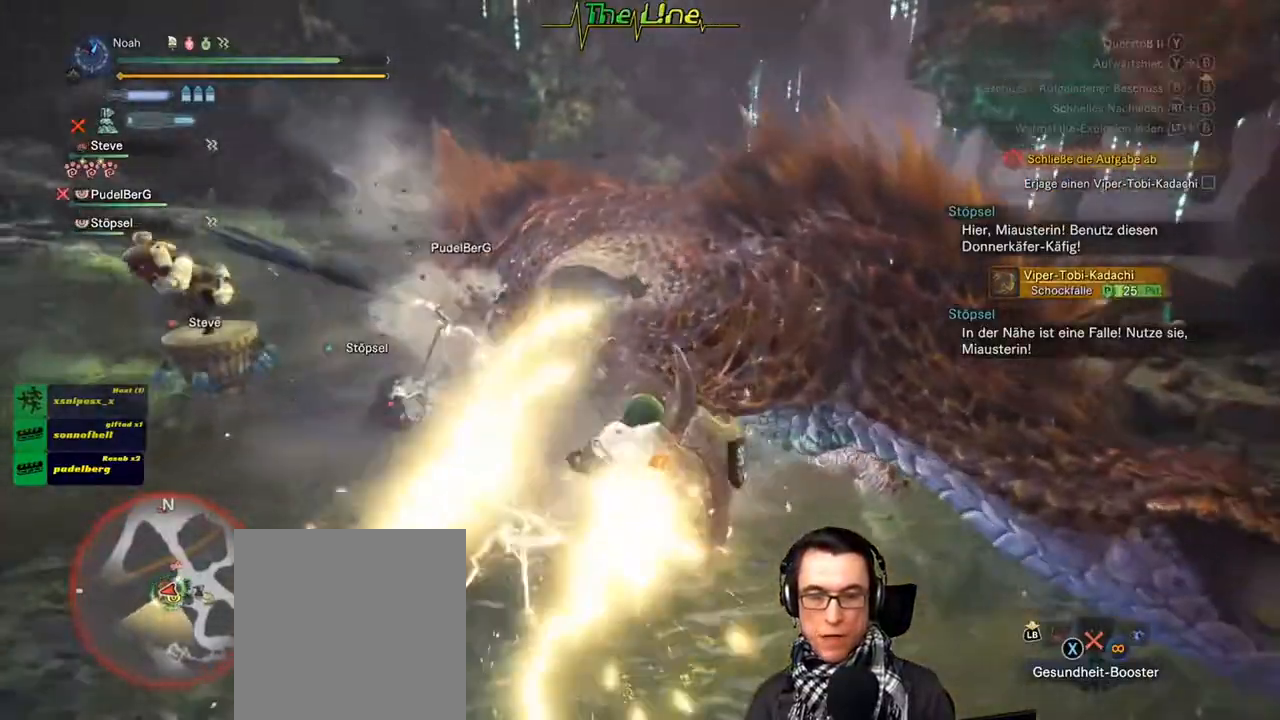
Gameplay with a controller (Xbox layout); each line is a JSON object with the inputs held at the frame after it. "events" lists button and stick changes between this image and that frame as [ms after this image, input, new state], when the widget could be followed in between.
{"buttons": [], "left_stick": "up-left", "right_stick": "center", "events": [[33, "Y", "down"], [33, "left_stick", "up-left"], [50, "B", "down"], [134, "B", "up"], [150, "Y", "up"], [384, "Y", "down"], [501, "Y", "up"]]}
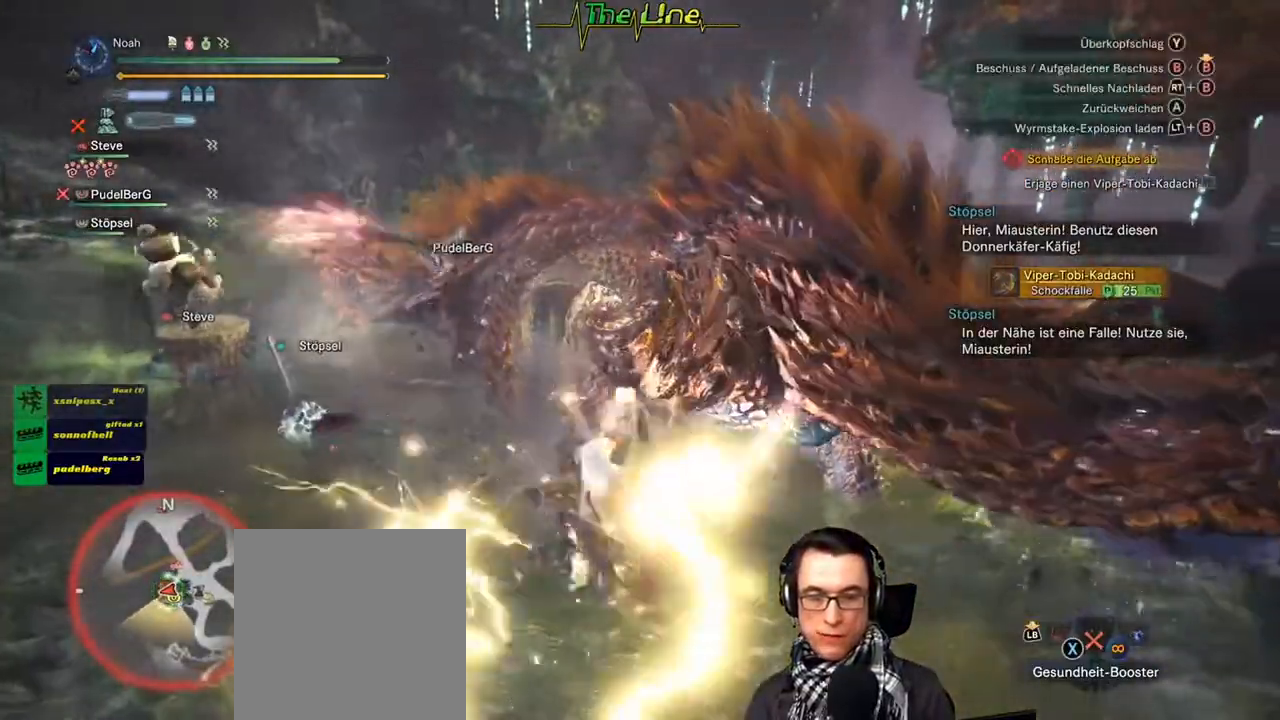
{"buttons": ["Y"], "left_stick": "up-left", "right_stick": "center", "events": [[66, "Y", "down"], [133, "Y", "up"], [216, "Y", "down"], [283, "Y", "up"], [350, "Y", "down"], [417, "Y", "up"], [450, "Y", "down"]]}
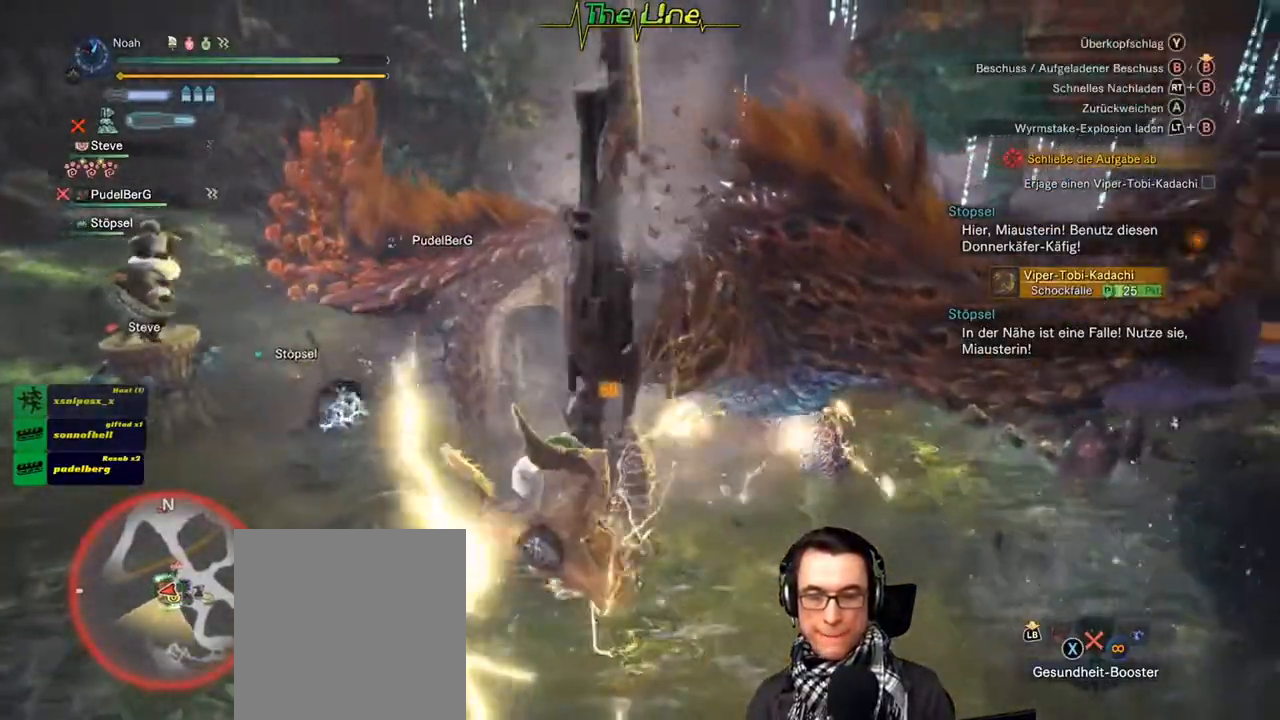
{"buttons": ["Y"], "left_stick": "up-left", "right_stick": "center", "events": [[33, "Y", "up"], [100, "B", "down"], [100, "Y", "down"], [167, "B", "up"], [217, "Y", "up"], [267, "Y", "down"], [384, "Y", "up"], [451, "Y", "down"]]}
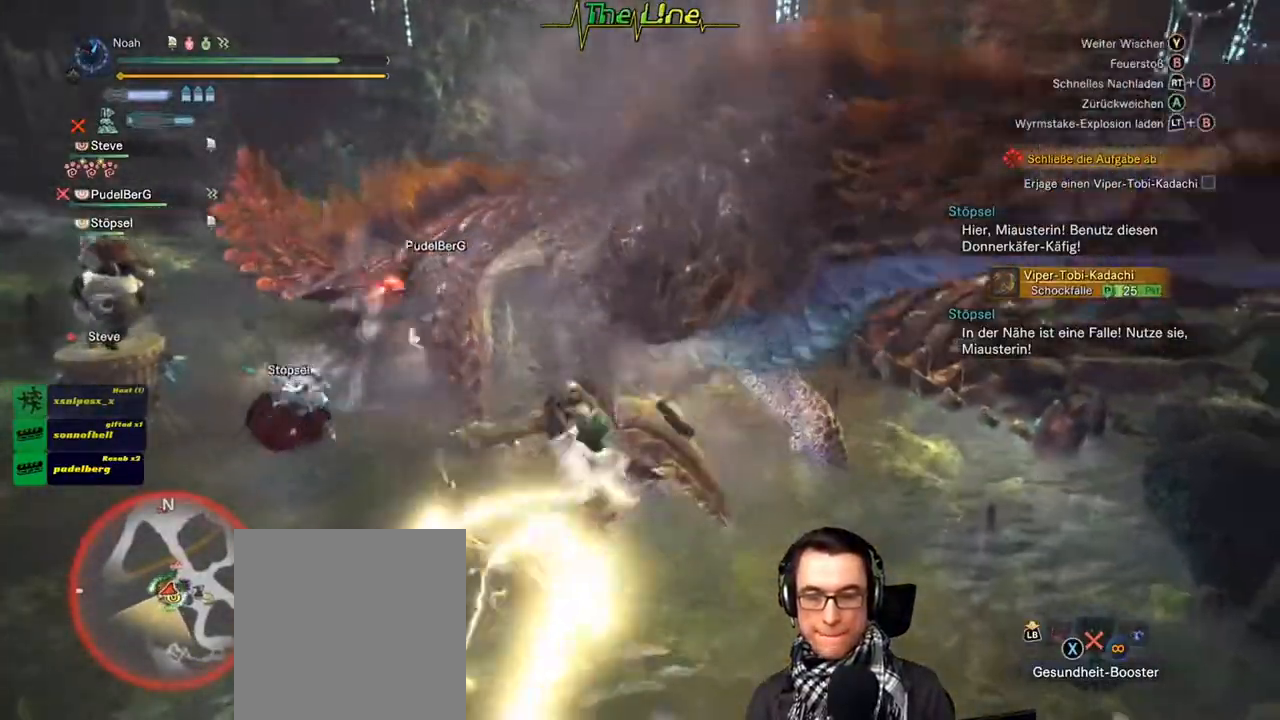
{"buttons": [], "left_stick": "center", "right_stick": "center", "events": [[100, "Y", "up"], [333, "left_stick", "center"]]}
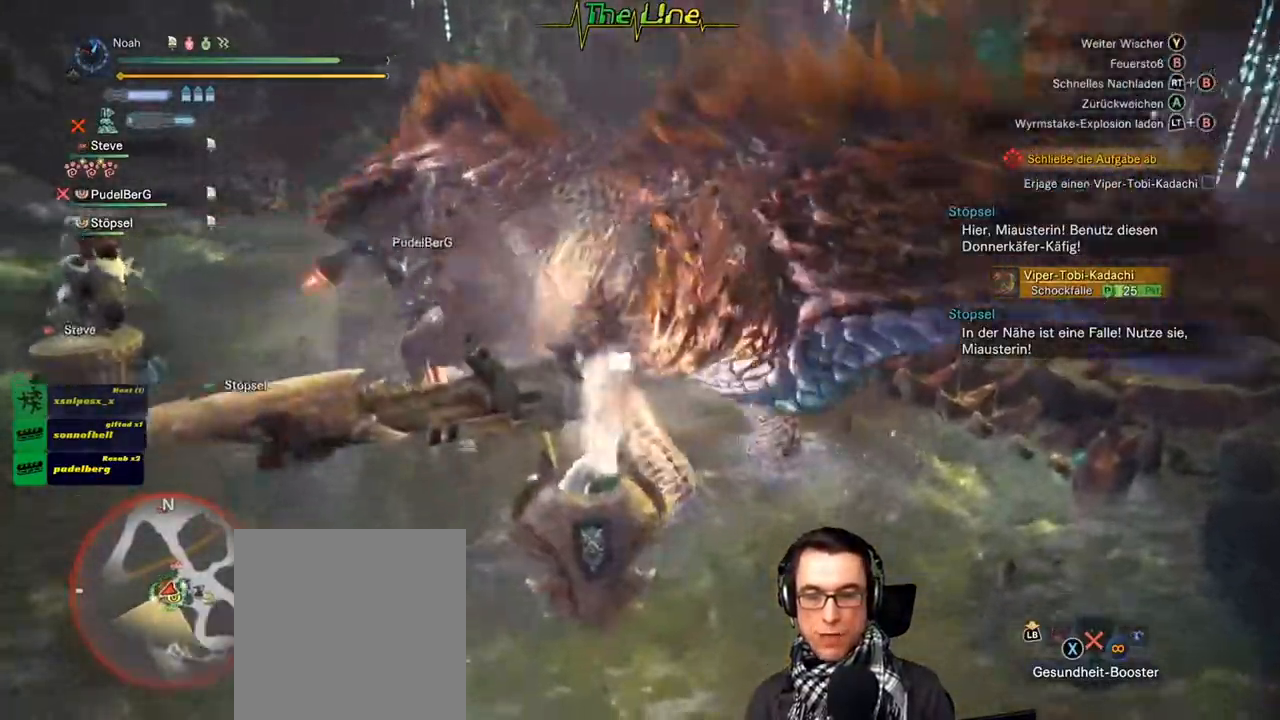
{"buttons": ["B"], "left_stick": "center", "right_stick": "center", "events": [[50, "B", "down"], [150, "B", "up"], [217, "B", "down"], [317, "B", "up"], [350, "B", "down"], [434, "B", "up"], [484, "B", "down"]]}
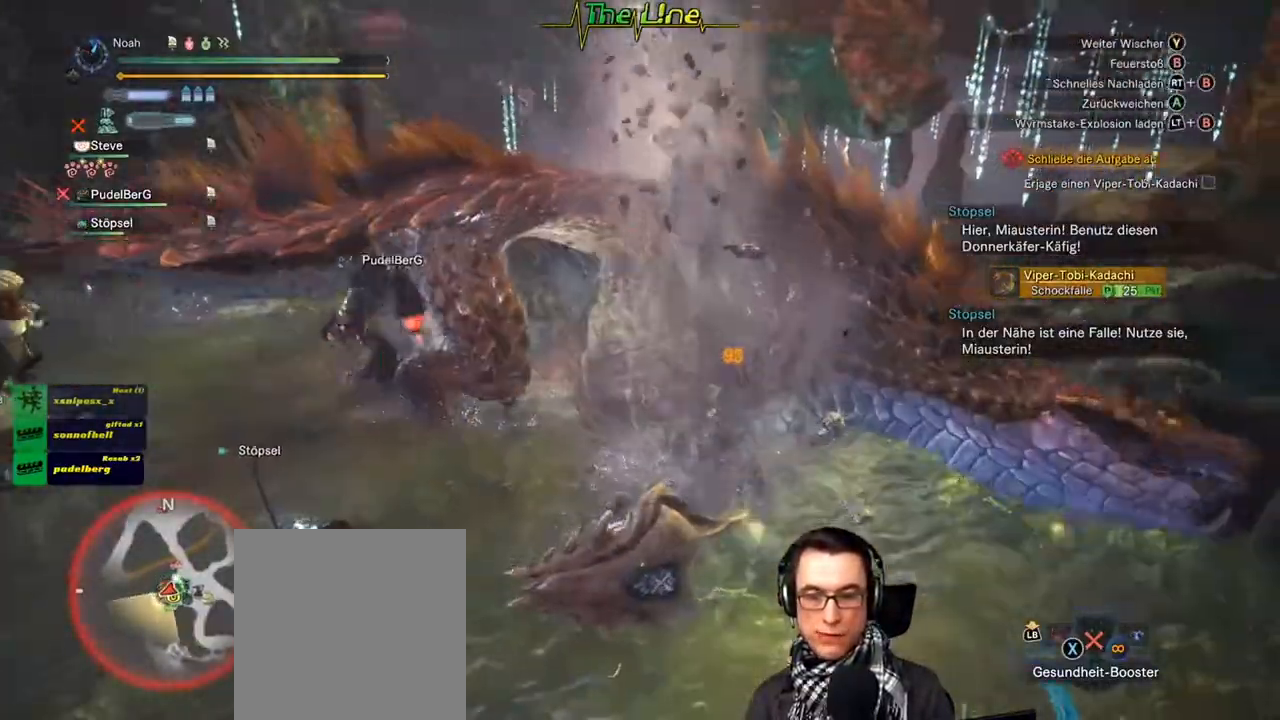
{"buttons": ["Y"], "left_stick": "up", "right_stick": "center", "events": [[83, "B", "up"], [116, "B", "down"], [216, "B", "up"], [333, "left_stick", "up-left"], [383, "left_stick", "up"], [433, "Y", "down"]]}
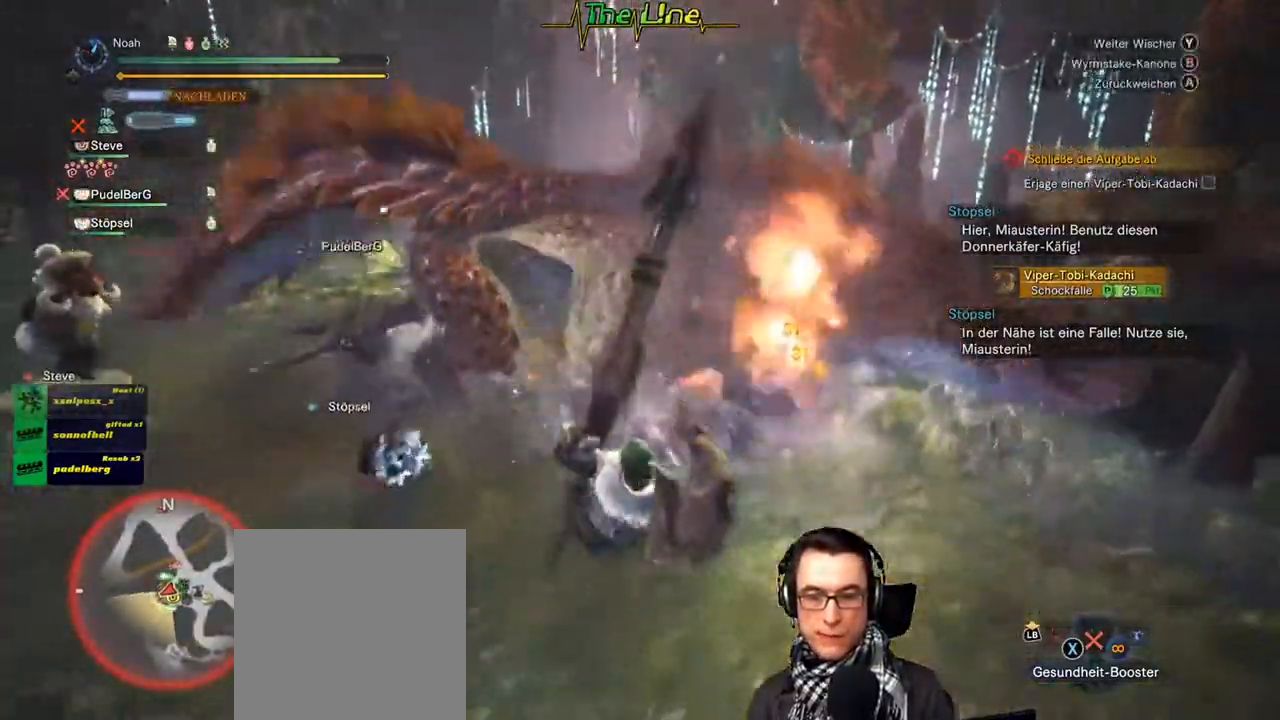
{"buttons": [], "left_stick": "up-right", "right_stick": "center", "events": [[50, "Y", "up"], [100, "Y", "down"], [184, "Y", "up"], [234, "left_stick", "up-right"], [250, "Y", "down"], [317, "Y", "up"], [384, "Y", "down"], [467, "Y", "up"]]}
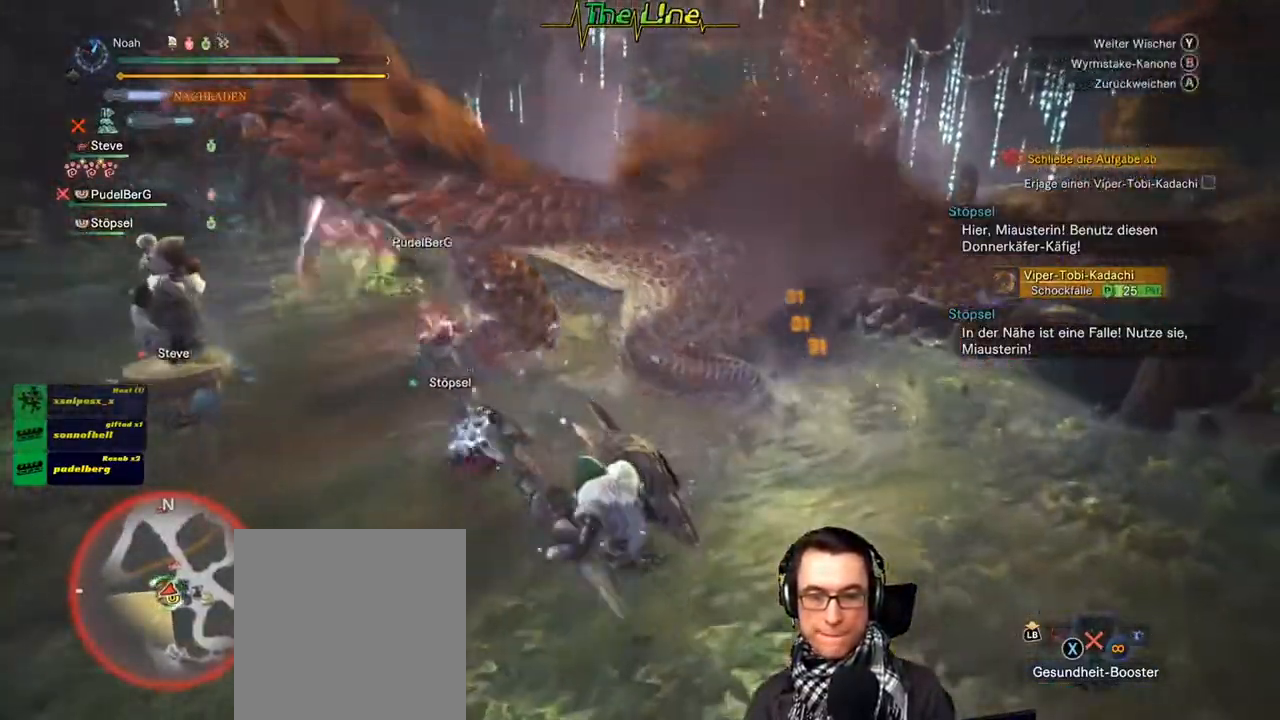
{"buttons": ["Y"], "left_stick": "up-right", "right_stick": "center", "events": [[33, "Y", "down"], [116, "Y", "up"], [166, "Y", "down"], [250, "B", "down"], [250, "Y", "up"], [317, "B", "up"], [317, "Y", "down"], [400, "Y", "up"], [467, "Y", "down"]]}
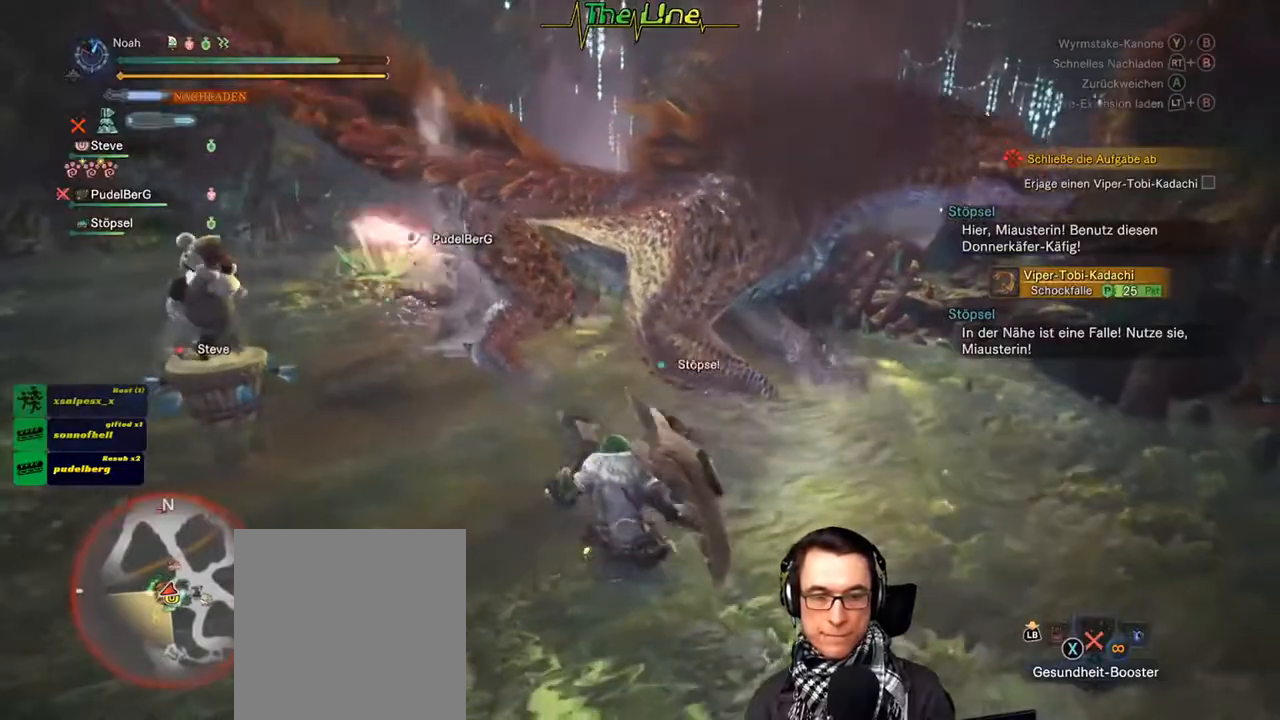
{"buttons": [], "left_stick": "up-right", "right_stick": "center", "events": [[50, "Y", "up"], [100, "Y", "down"], [200, "Y", "up"], [250, "Y", "down"], [350, "Y", "up"], [417, "Y", "down"], [501, "Y", "up"]]}
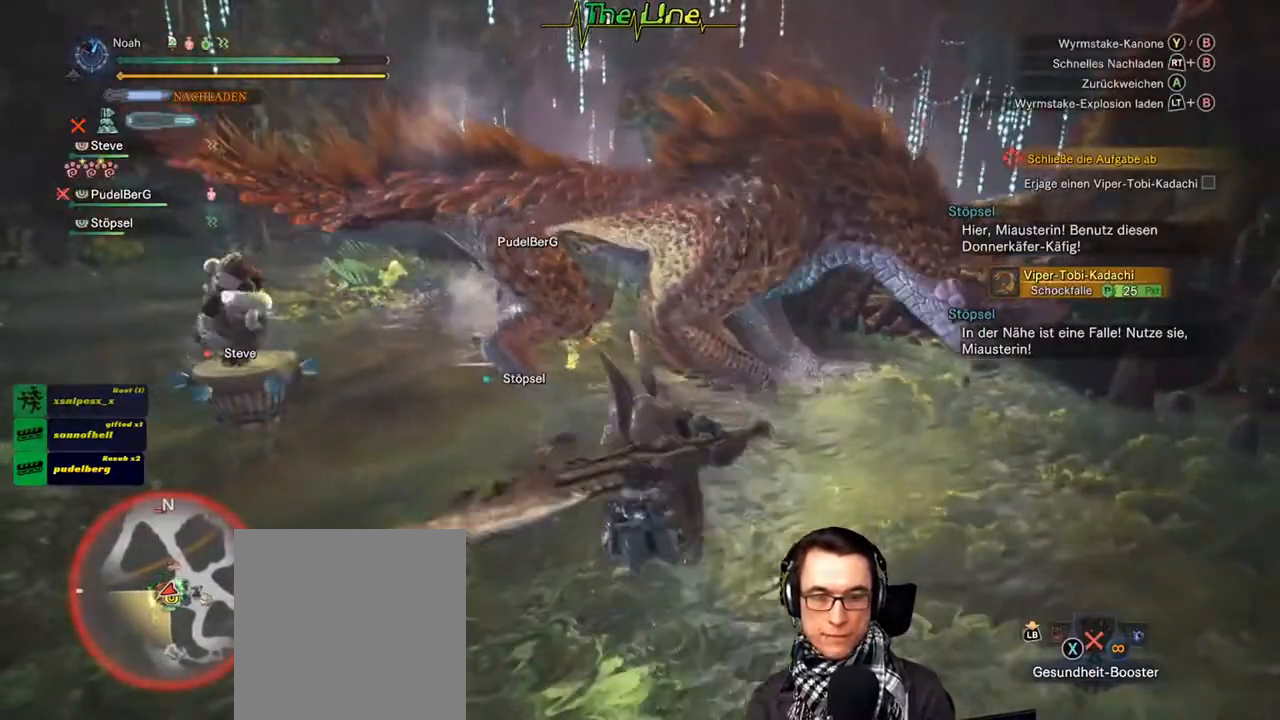
{"buttons": ["Y"], "left_stick": "up-right", "right_stick": "center", "events": [[66, "Y", "down"], [150, "Y", "up"], [200, "Y", "down"], [300, "Y", "up"], [350, "Y", "down"], [433, "Y", "up"], [500, "Y", "down"]]}
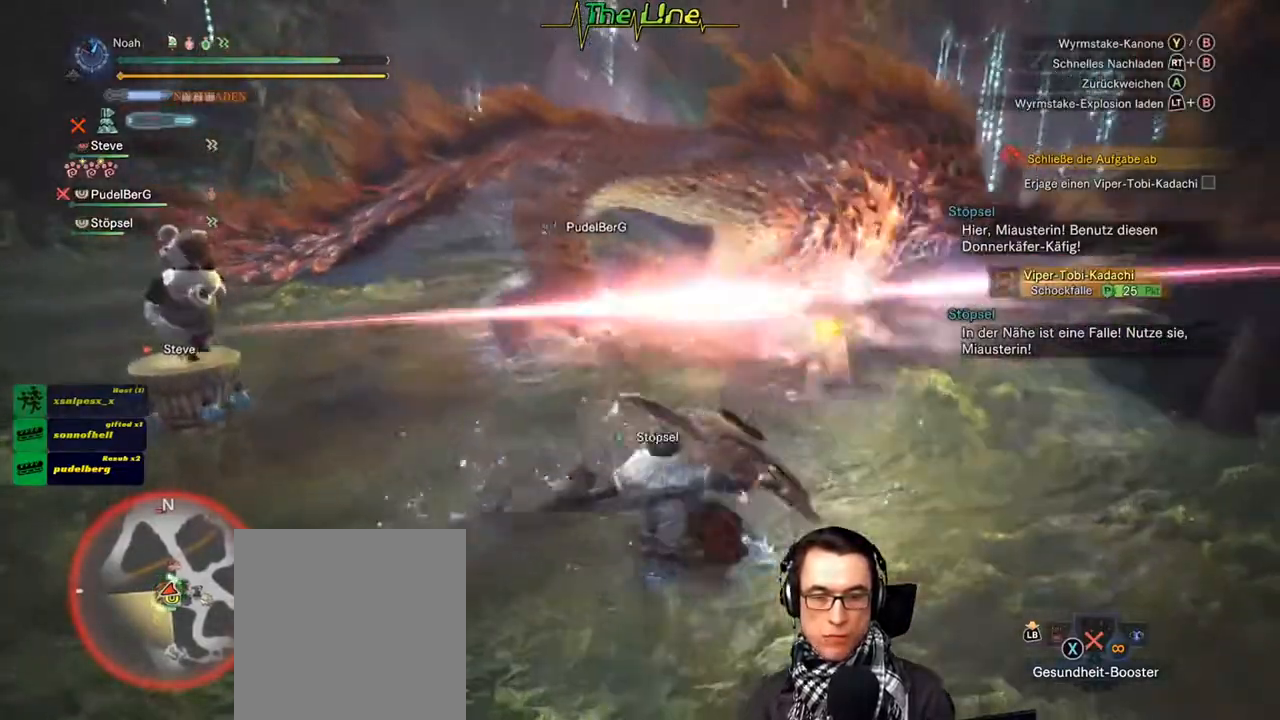
{"buttons": ["Y"], "left_stick": "up", "right_stick": "center", "events": [[83, "Y", "up"], [134, "Y", "down"], [234, "Y", "up"], [284, "Y", "down"], [384, "Y", "up"], [434, "Y", "down"], [434, "left_stick", "up"]]}
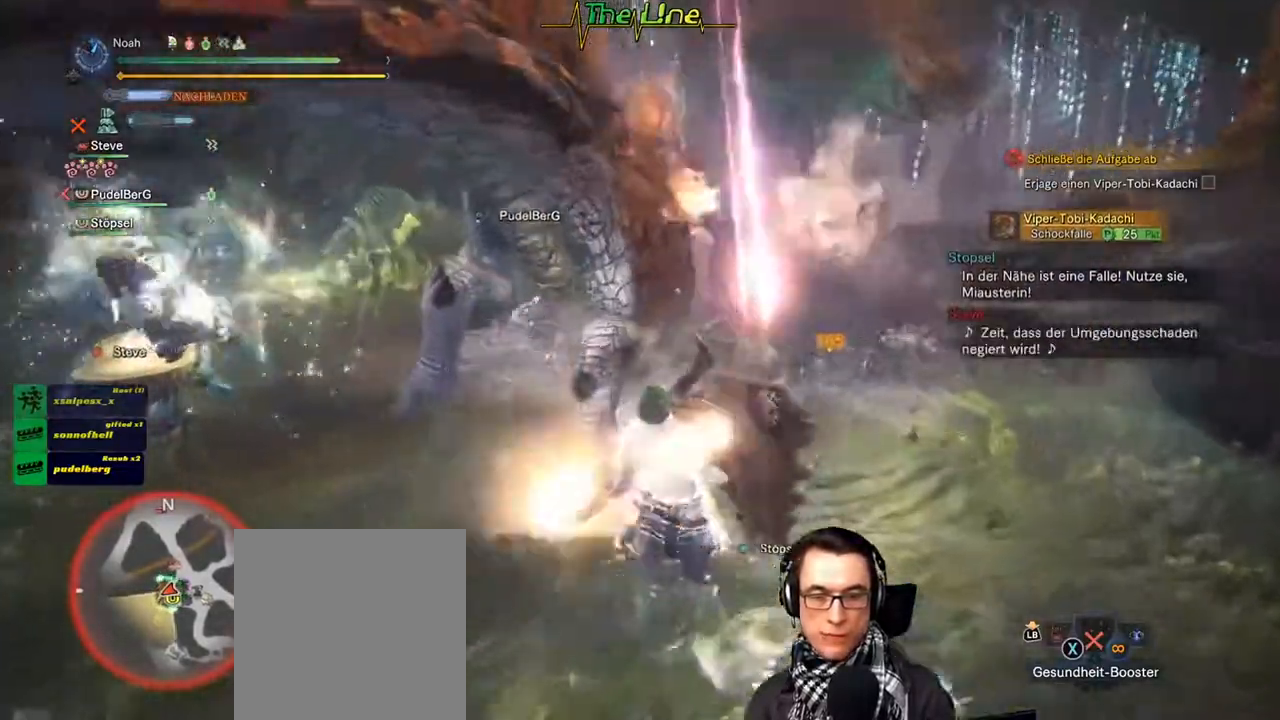
{"buttons": [], "left_stick": "up-left", "right_stick": "center", "events": [[33, "Y", "up"], [66, "left_stick", "up-left"]]}
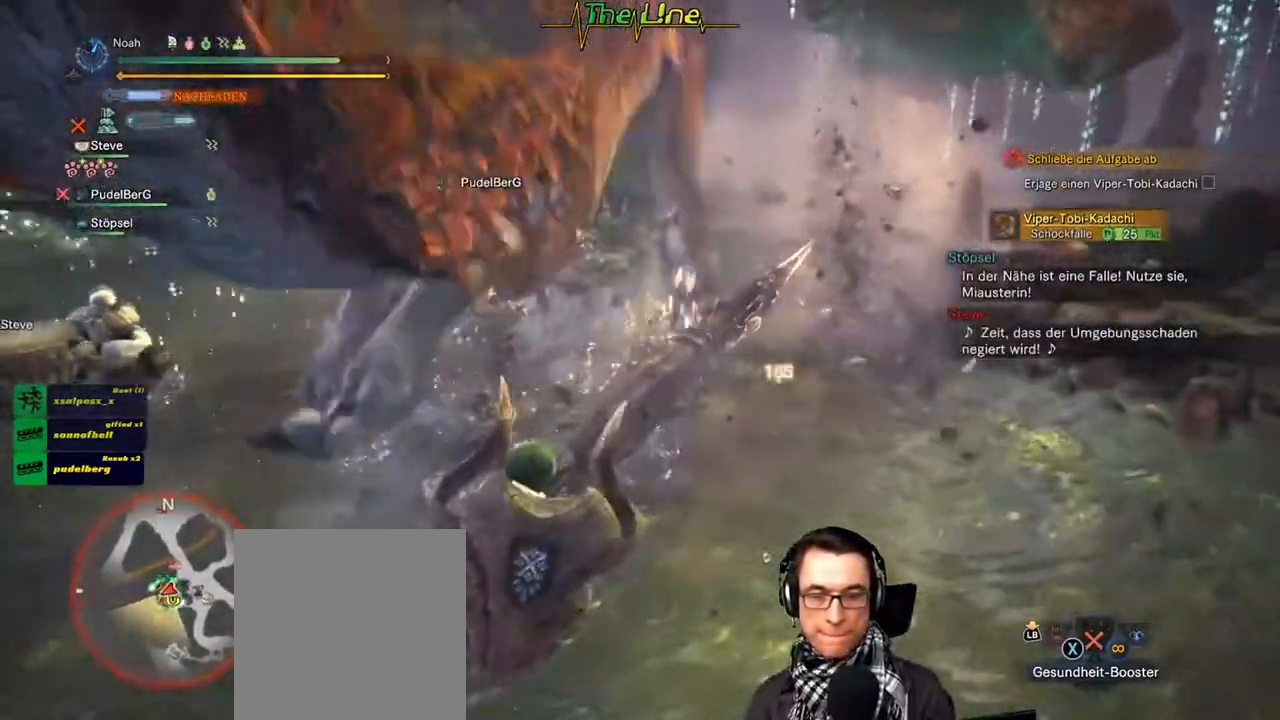
{"buttons": [], "left_stick": "up-left", "right_stick": "center", "events": []}
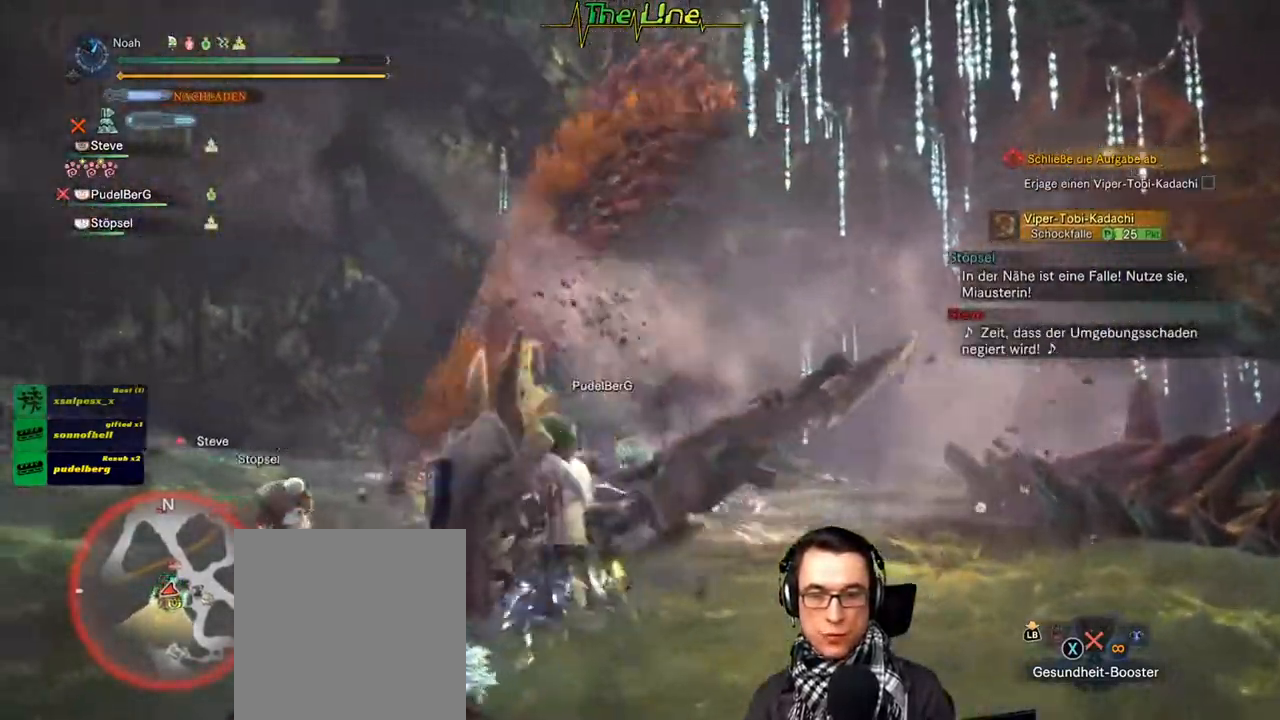
{"buttons": [], "left_stick": "center", "right_stick": "center", "events": [[33, "left_stick", "center"]]}
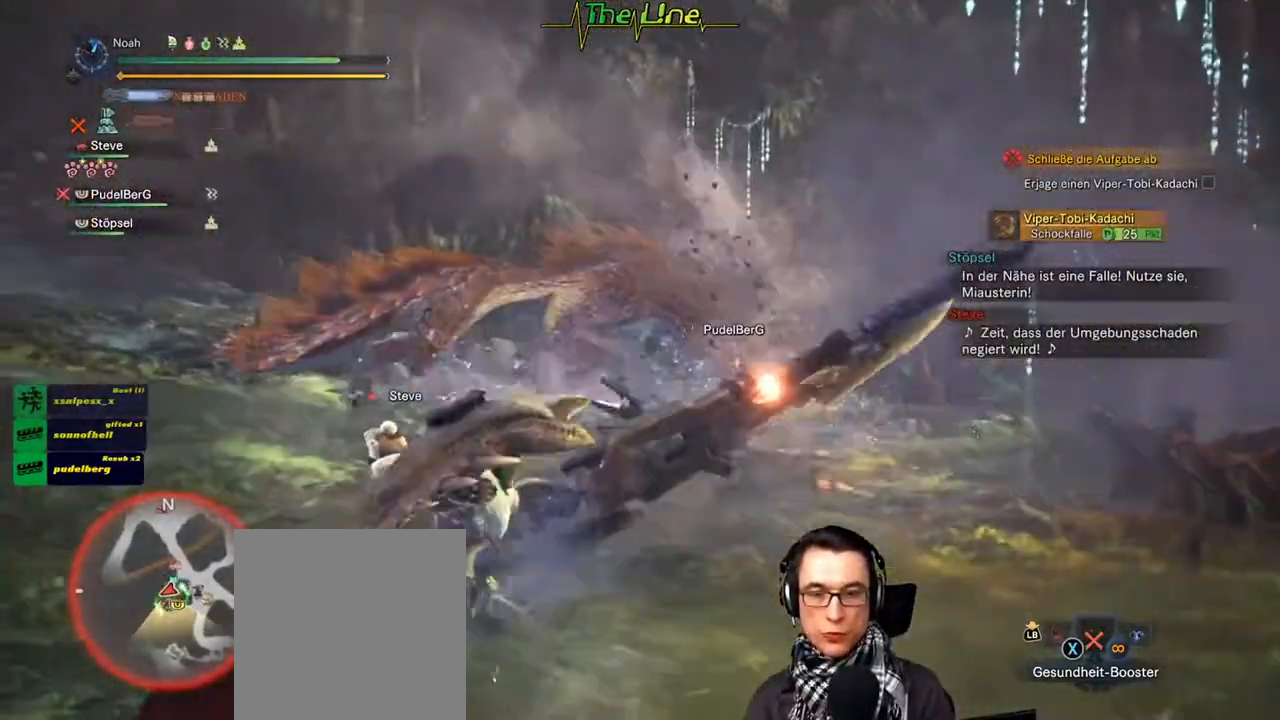
{"buttons": [], "left_stick": "left", "right_stick": "center", "events": [[417, "left_stick", "left"]]}
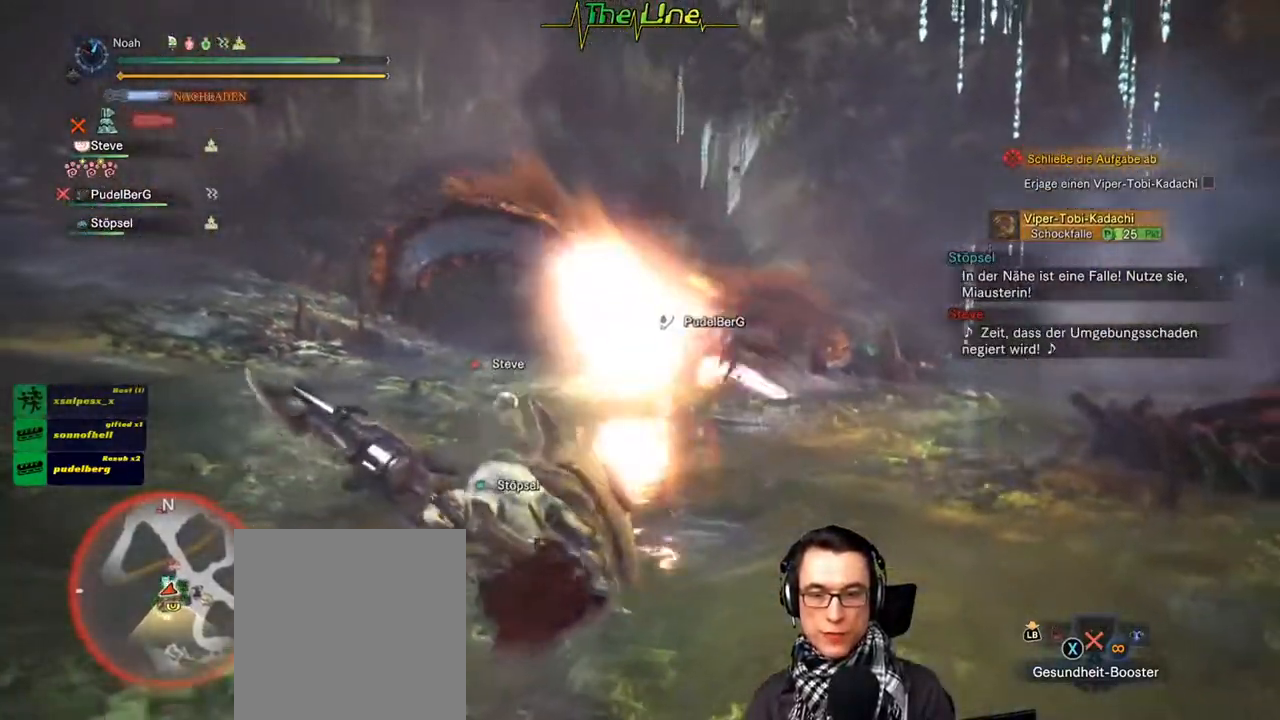
{"buttons": ["R2"], "left_stick": "up-left", "right_stick": "center", "events": [[450, "R2", "down"], [450, "left_stick", "up-left"]]}
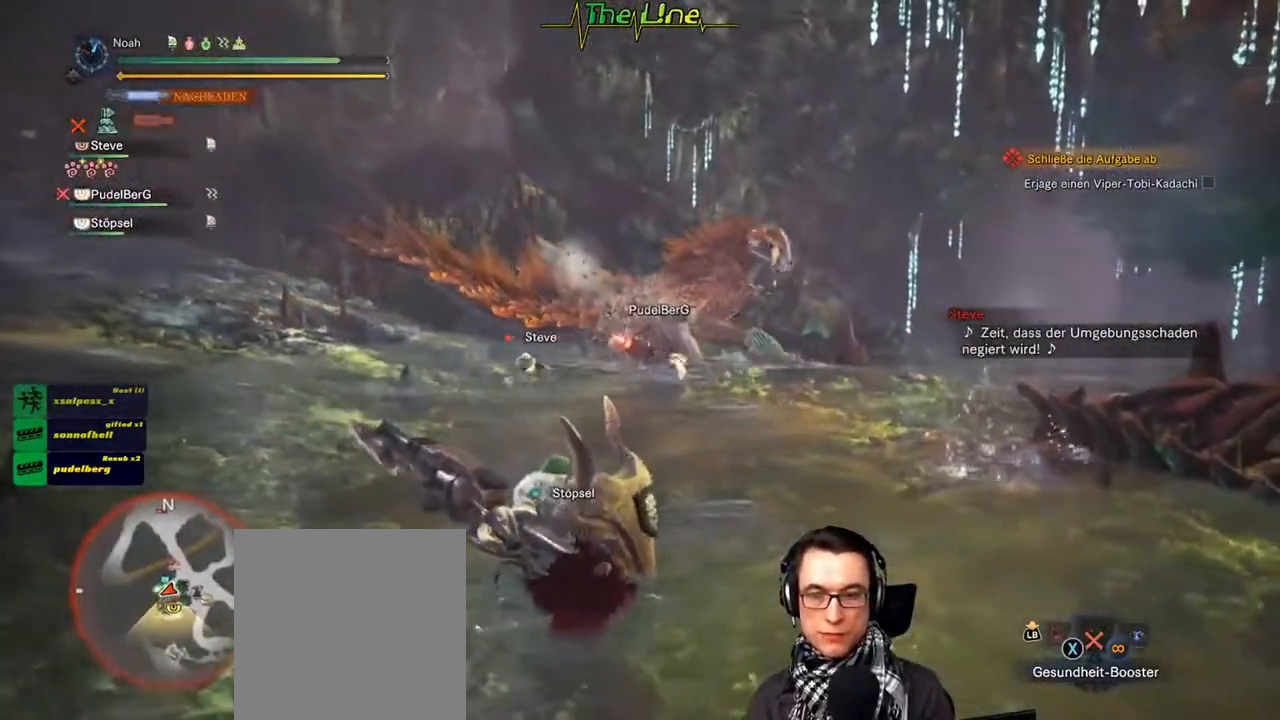
{"buttons": ["R2"], "left_stick": "up", "right_stick": "center", "events": [[83, "left_stick", "up"]]}
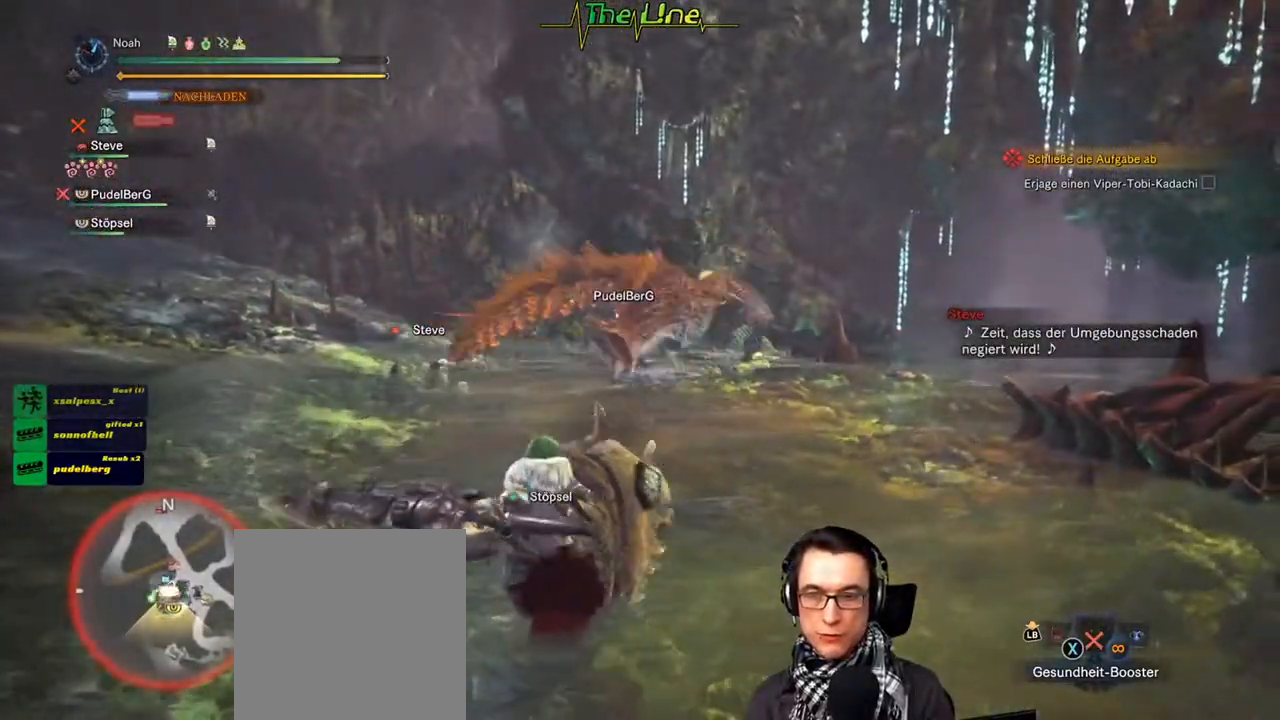
{"buttons": ["R2"], "left_stick": "up", "right_stick": "center", "events": [[16, "left_stick", "up-right"], [250, "left_stick", "up"]]}
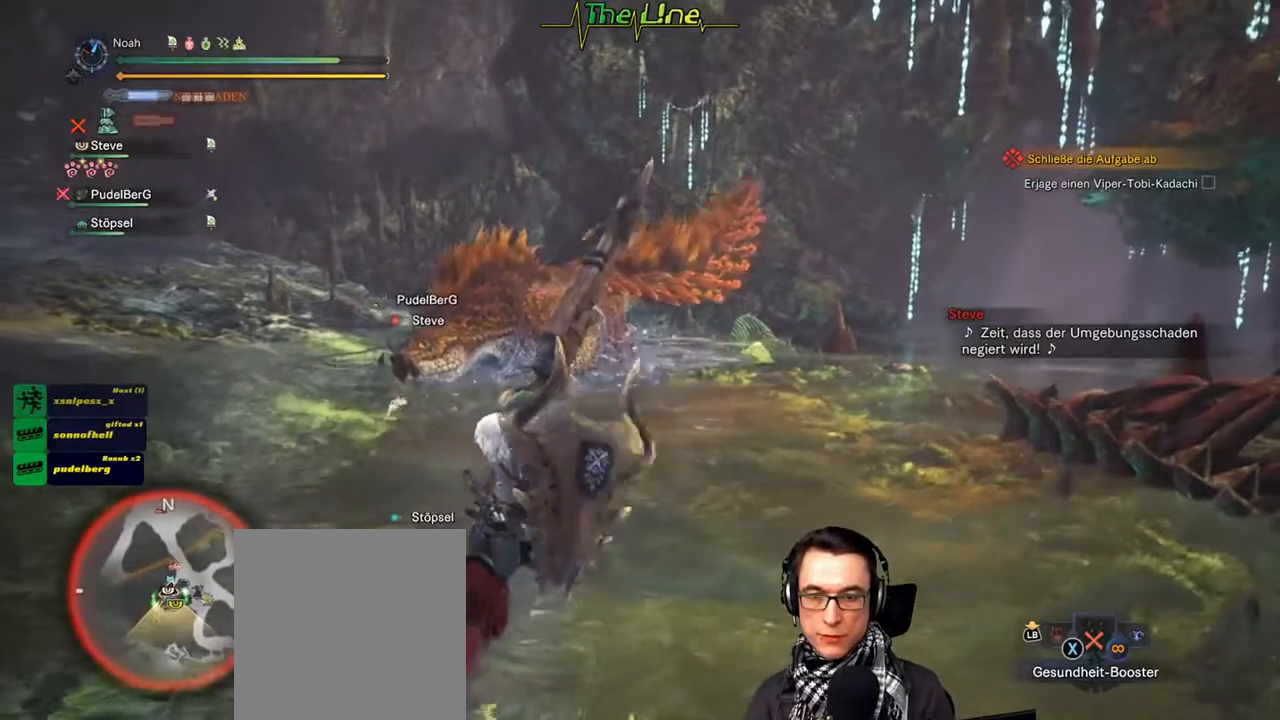
{"buttons": ["R2"], "left_stick": "up", "right_stick": "center", "events": [[350, "B", "down"], [467, "B", "up"]]}
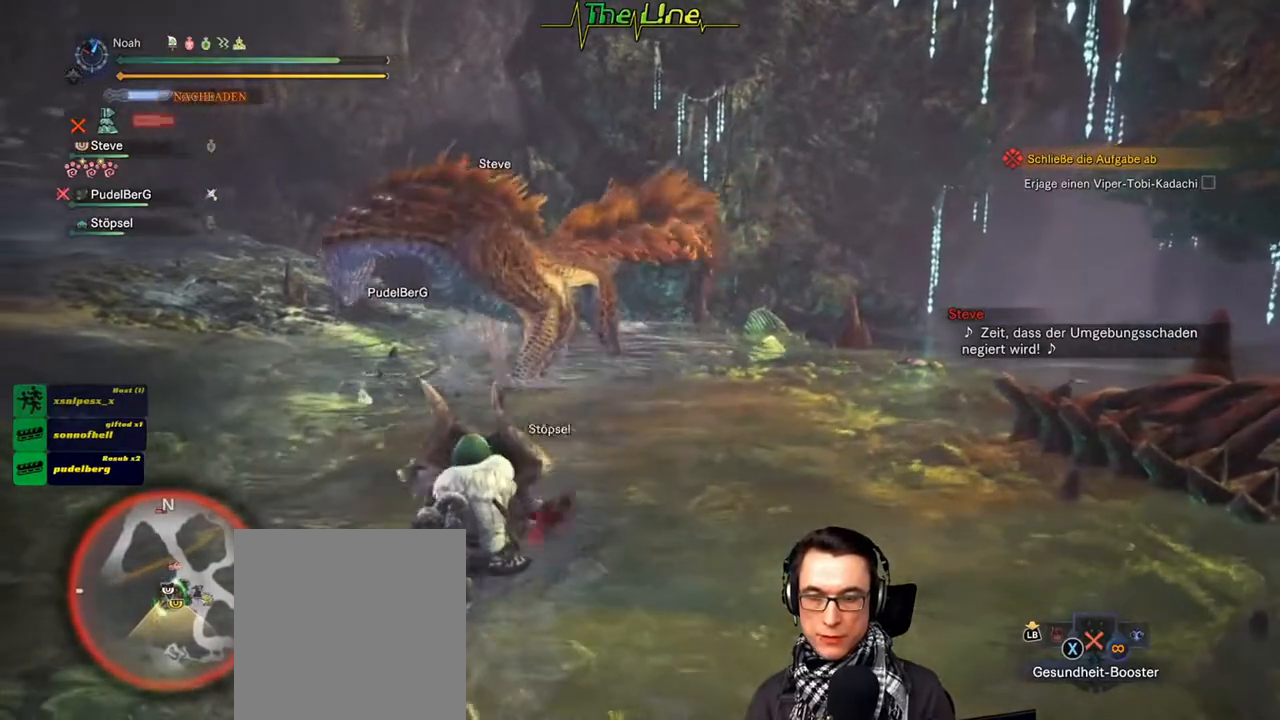
{"buttons": ["R2"], "left_stick": "up", "right_stick": "center", "events": []}
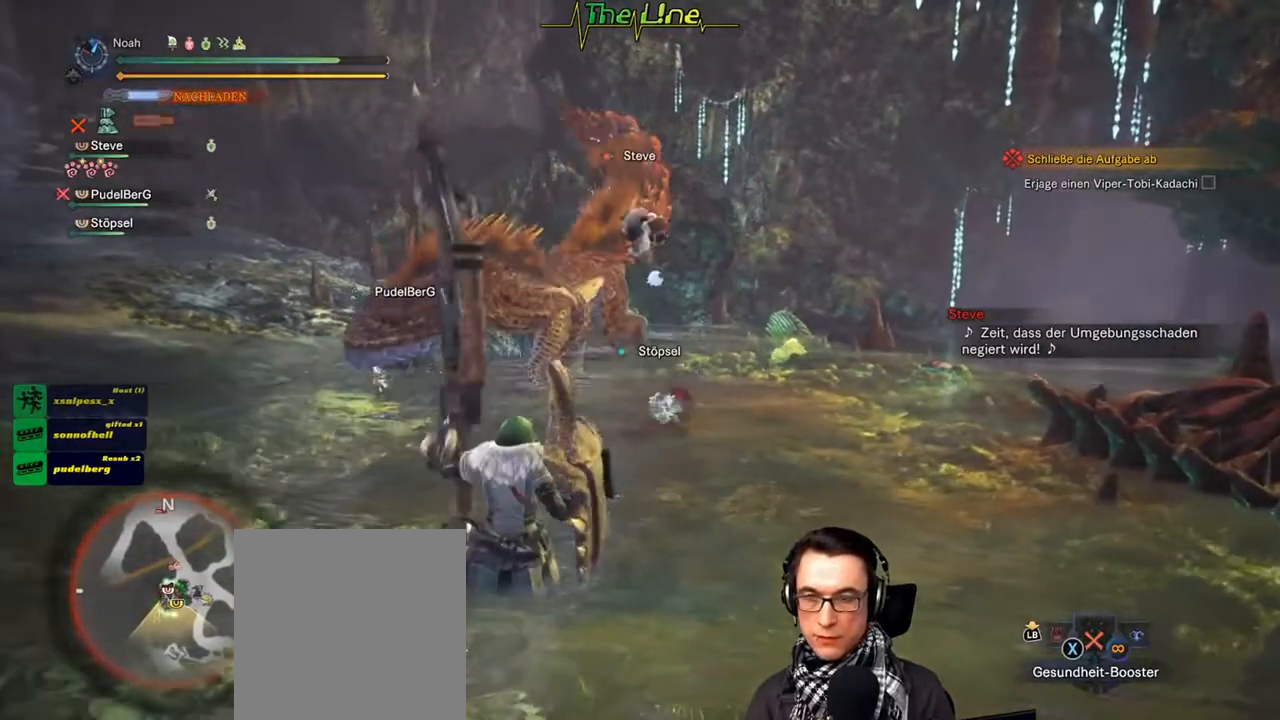
{"buttons": ["R2"], "left_stick": "up", "right_stick": "center", "events": []}
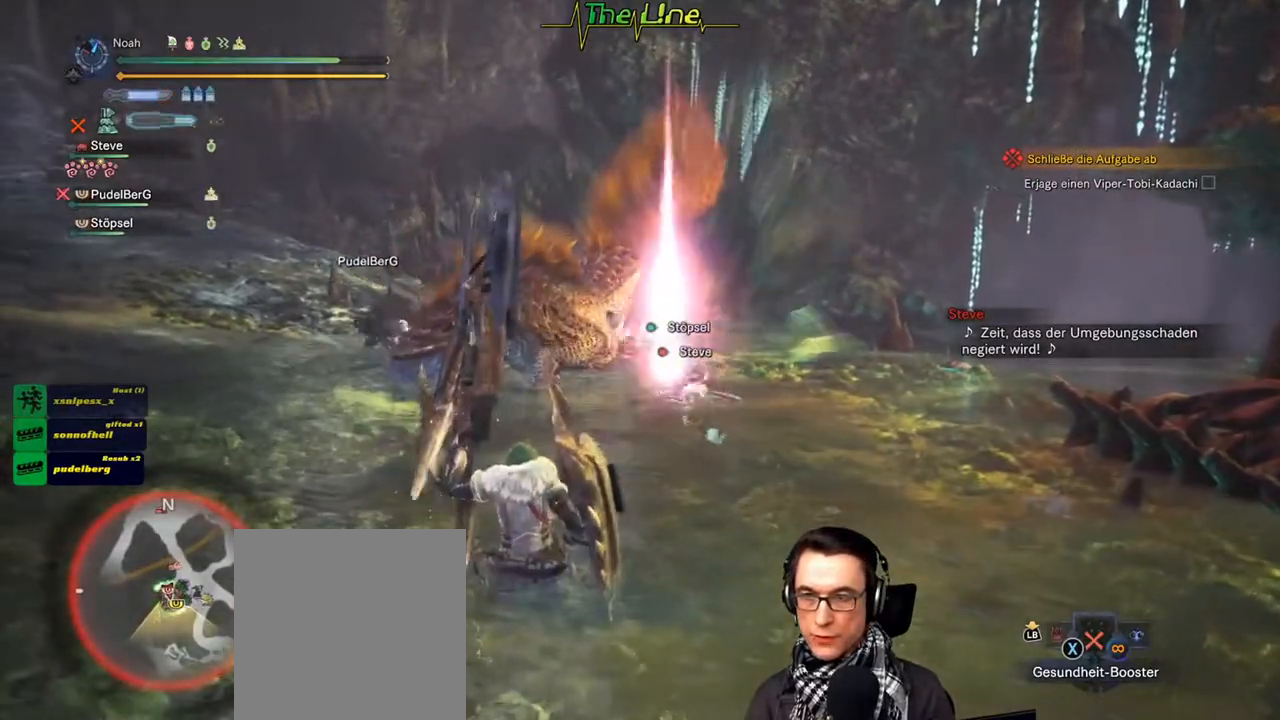
{"buttons": ["R2"], "left_stick": "up", "right_stick": "center", "events": []}
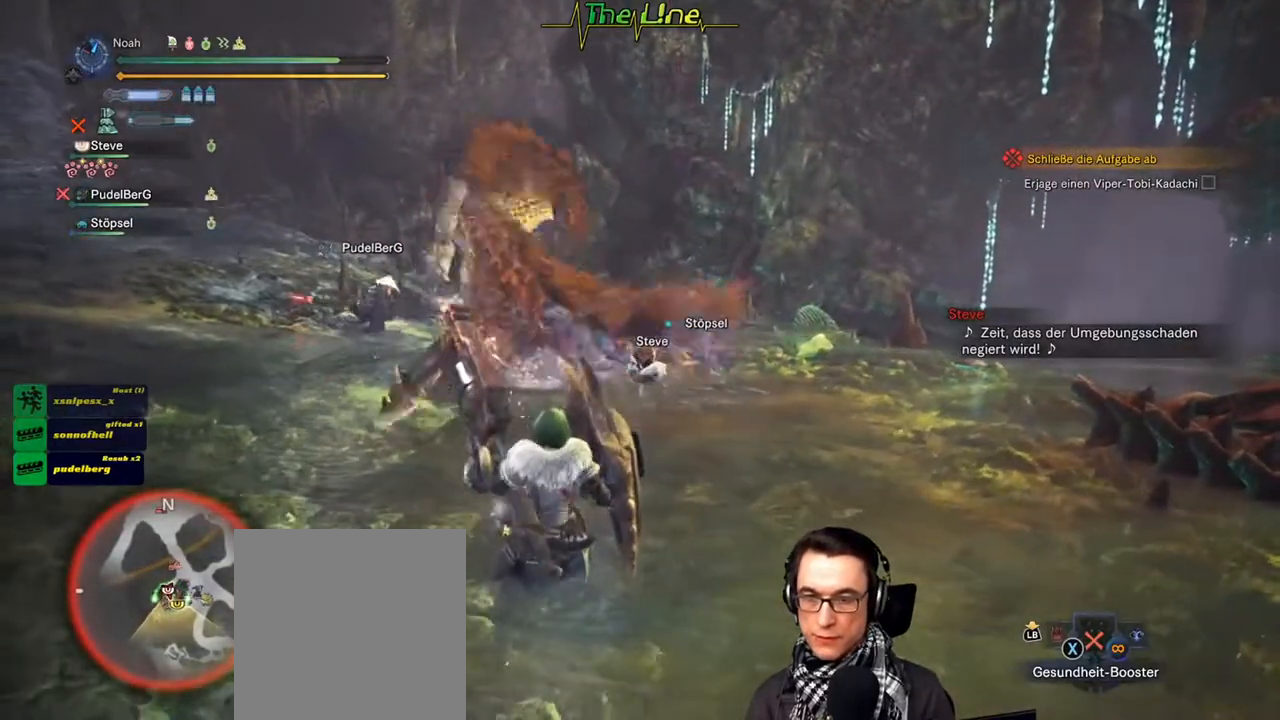
{"buttons": ["R2"], "left_stick": "up", "right_stick": "center", "events": []}
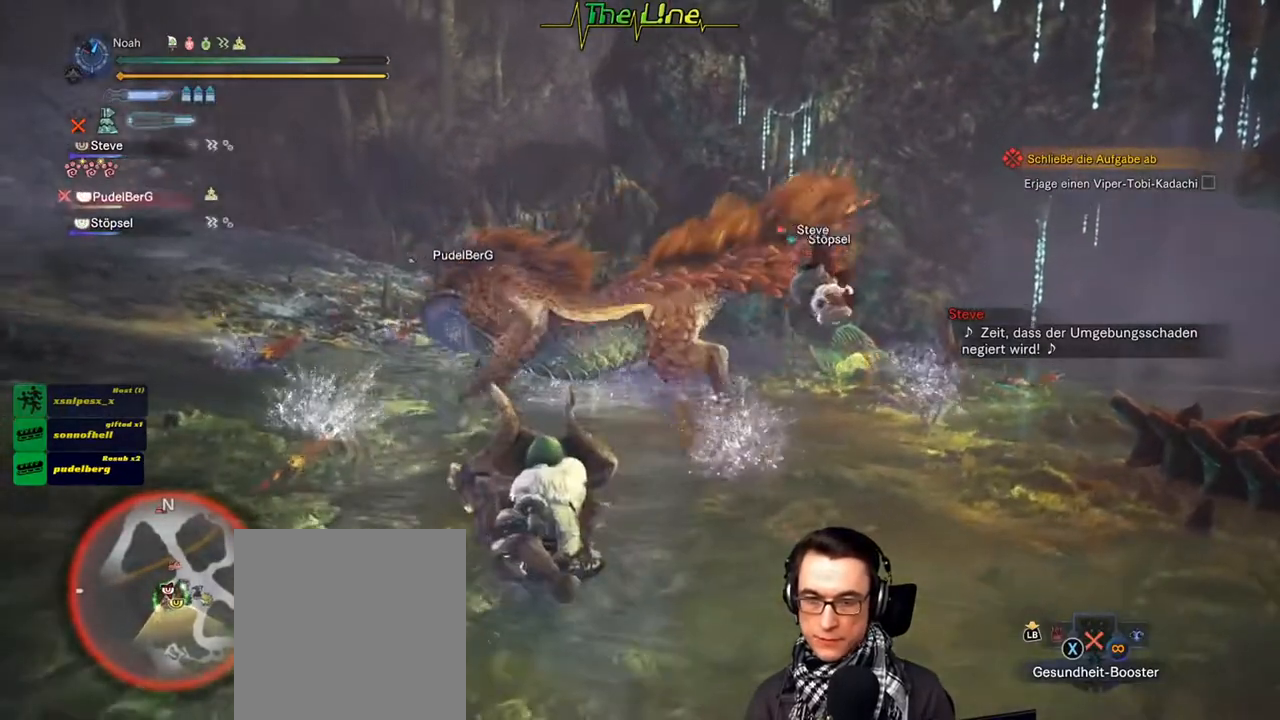
{"buttons": ["R2"], "left_stick": "up", "right_stick": "center", "events": []}
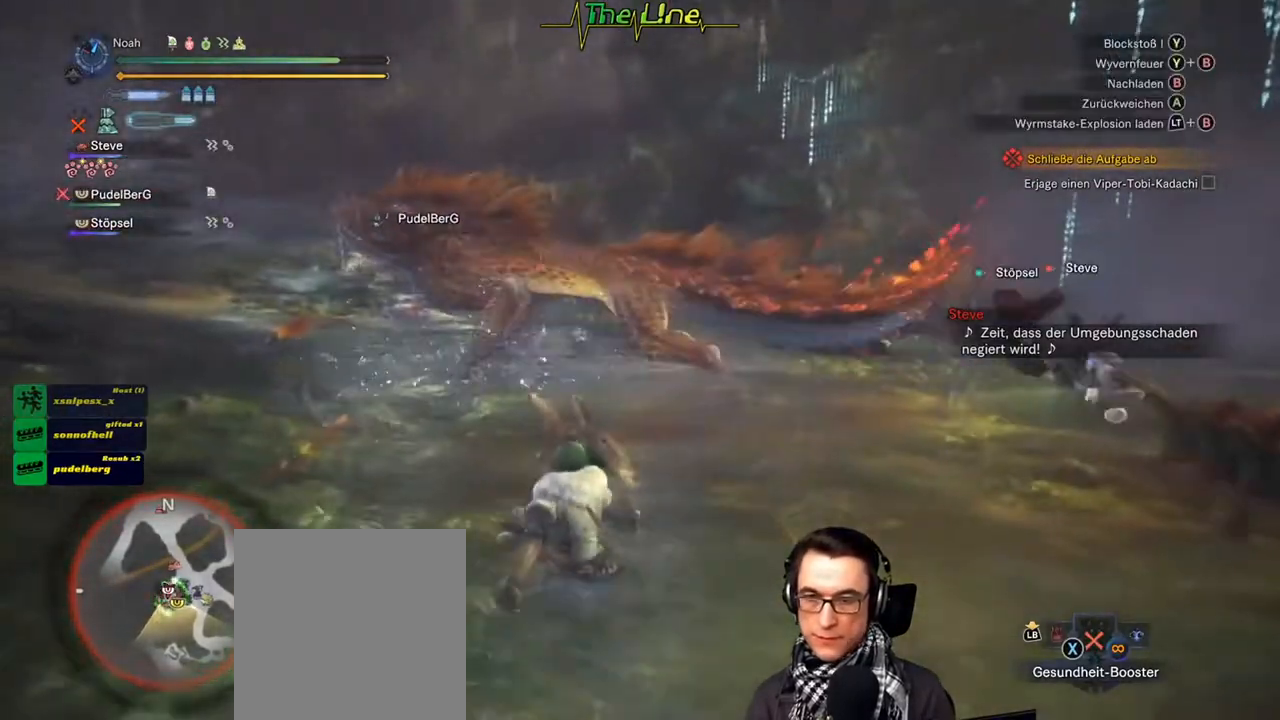
{"buttons": [], "left_stick": "up", "right_stick": "center", "events": [[83, "R2", "up"]]}
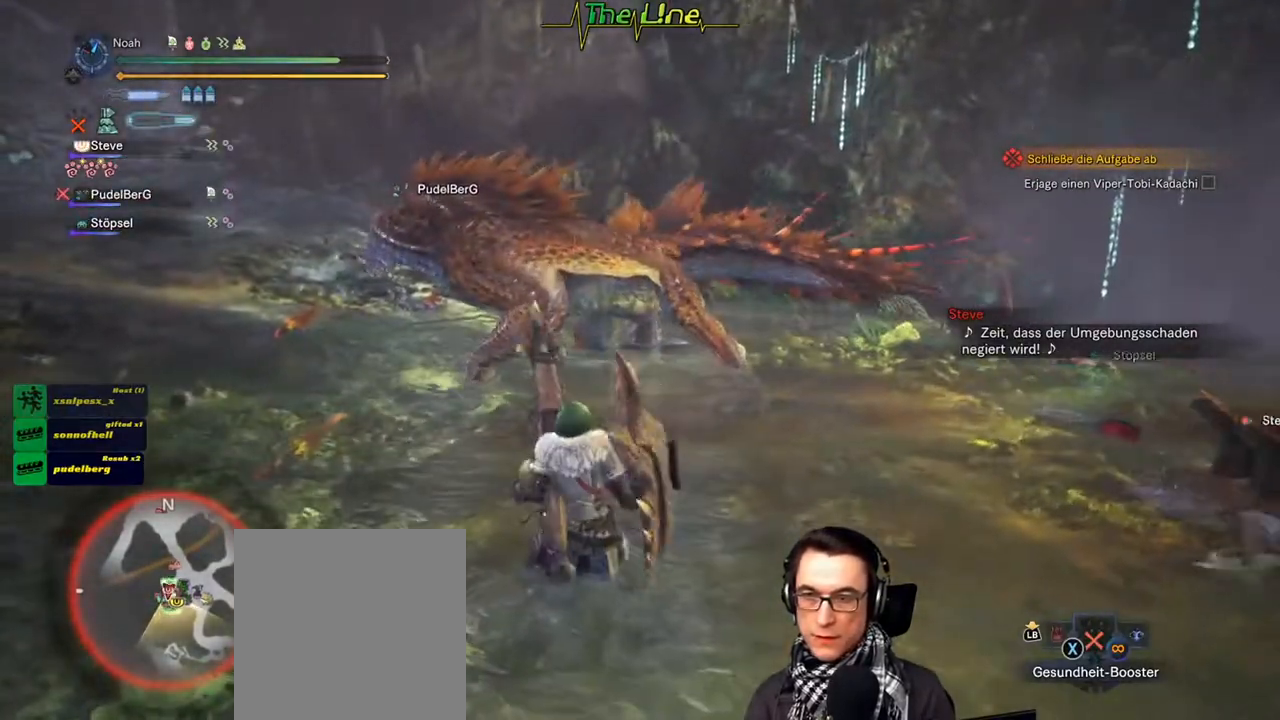
{"buttons": ["Y"], "left_stick": "up", "right_stick": "center", "events": [[350, "Y", "down"]]}
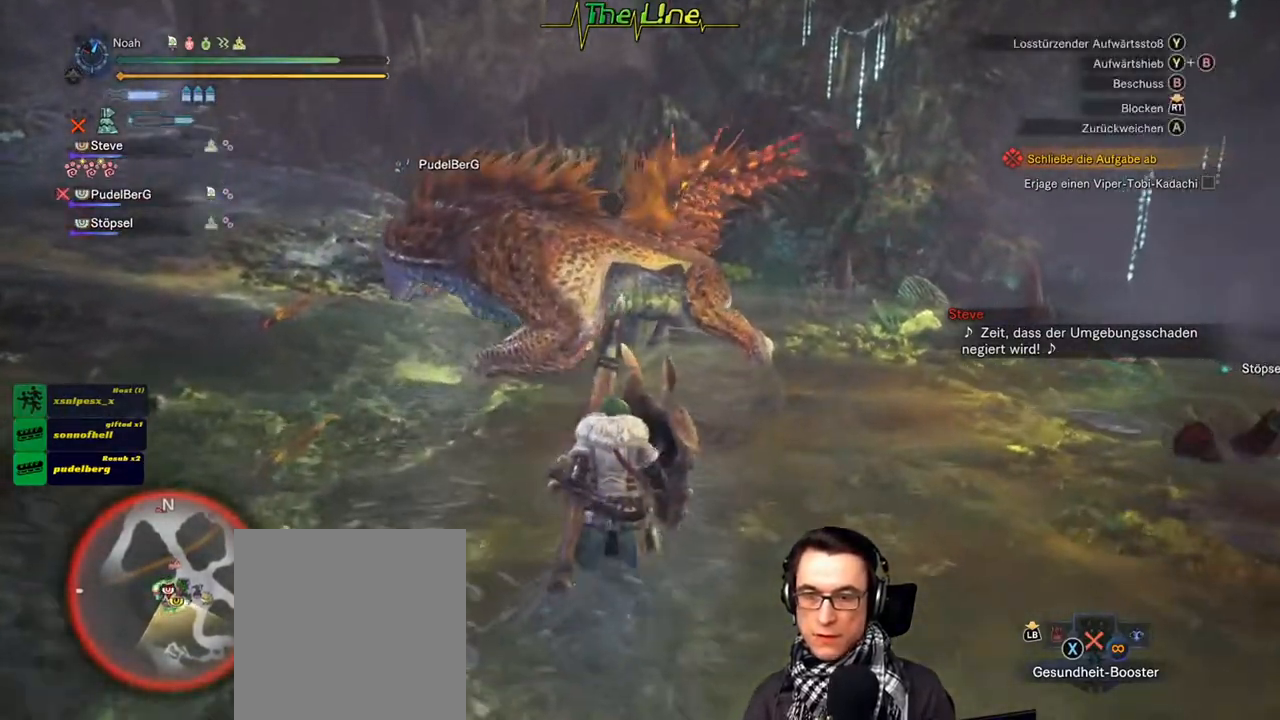
{"buttons": [], "left_stick": "center", "right_stick": "center", "events": [[150, "Y", "up"], [467, "left_stick", "center"]]}
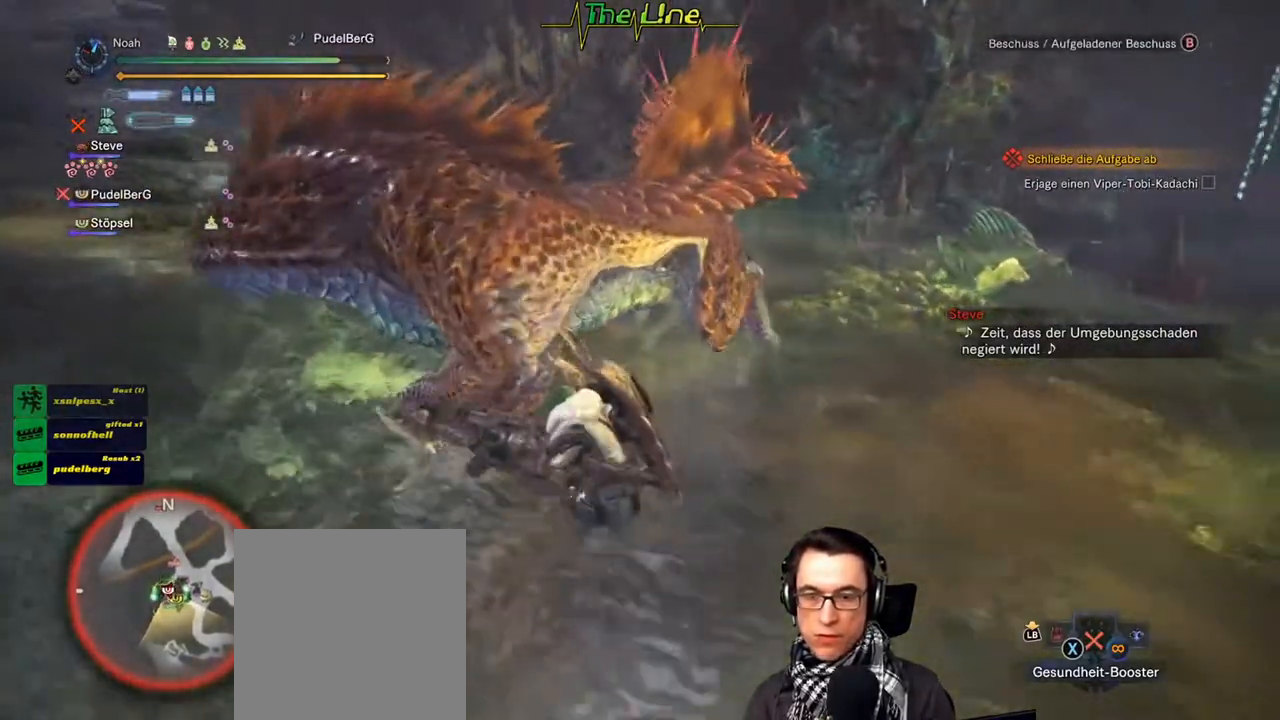
{"buttons": ["Y"], "left_stick": "up", "right_stick": "center", "events": [[116, "left_stick", "up"], [417, "Y", "down"]]}
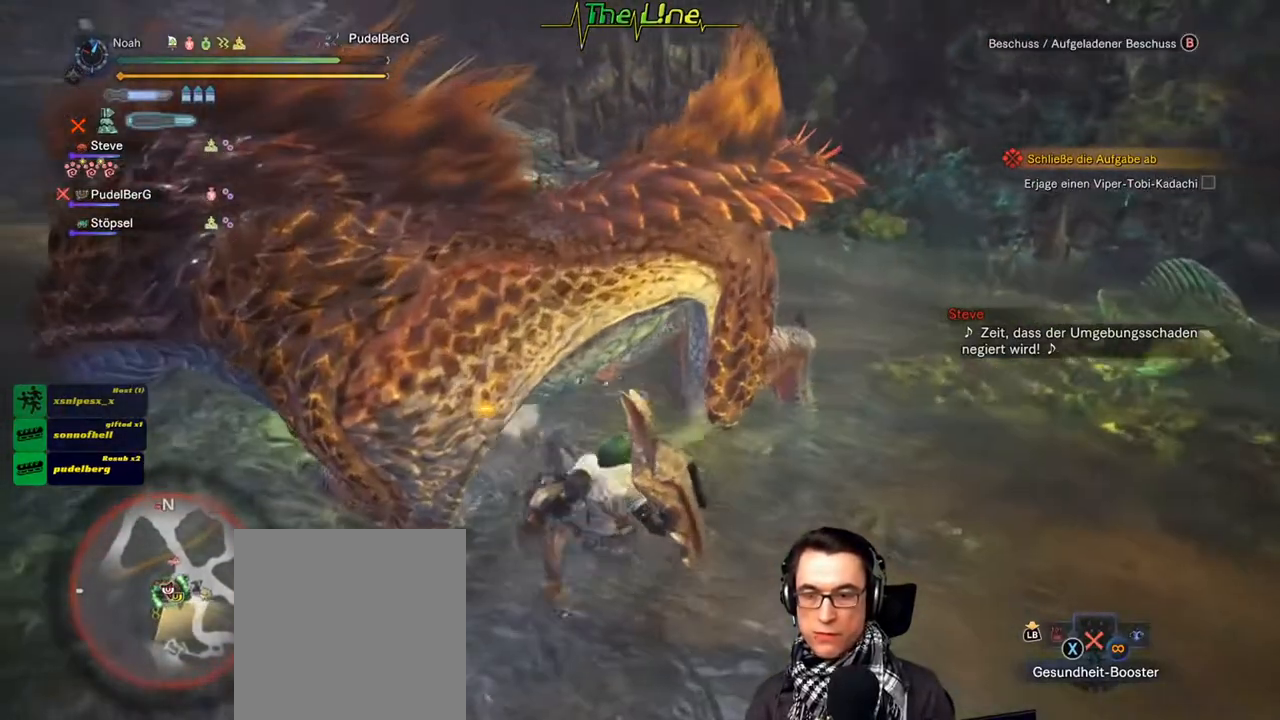
{"buttons": [], "left_stick": "up", "right_stick": "center", "events": [[67, "Y", "up"], [84, "left_stick", "up-left"], [117, "Y", "down"], [217, "Y", "up"], [267, "Y", "down"], [301, "left_stick", "up"], [334, "Y", "up"], [417, "Y", "down"], [484, "Y", "up"]]}
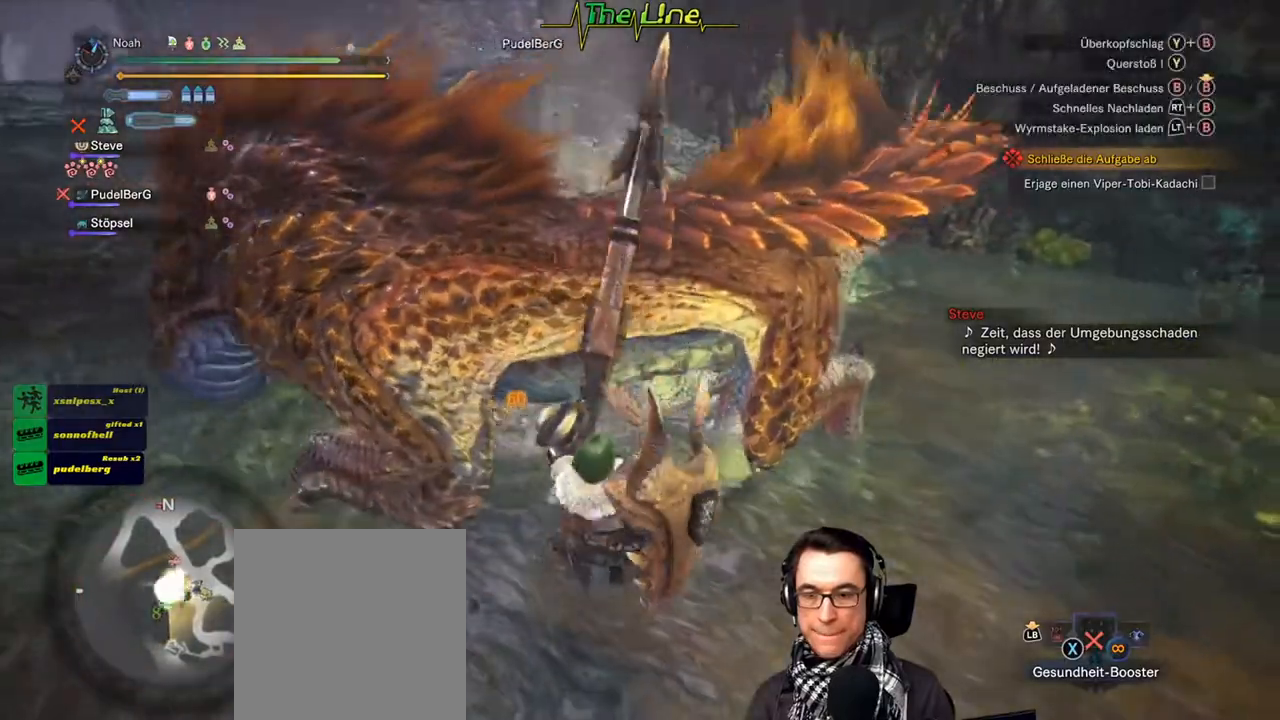
{"buttons": ["Y"], "left_stick": "up-left", "right_stick": "center", "events": [[33, "Y", "down"], [117, "Y", "up"], [183, "Y", "down"], [200, "left_stick", "up-left"], [250, "Y", "up"], [300, "Y", "down"], [384, "Y", "up"], [450, "Y", "down"]]}